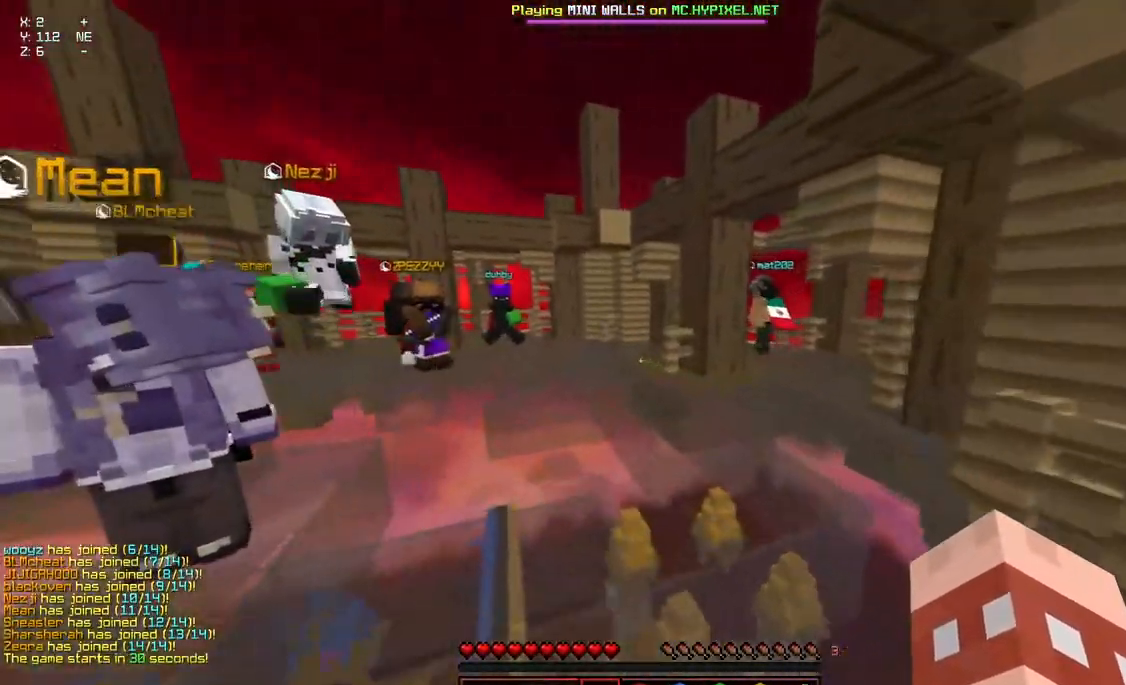
Gameplay with keyboard and mouse; each line is a JSON object with the keys and mouse buttons held at the frame after it. "events" lists presses ("down") and releases ("up") of "a", "d", "s", "space", "w", "mouse_left" and "mouse_right" between this image and that frame as [ms after this image, input, new state], when the widget could be followed in between. "mouse_left", "mouse_right" = the "left", "right" buttons of the "mouse" list. No other keys are recorded. Fast repeated clicks can show as one long hold. Mouse movement is not recorded.
{"keys": [], "mouse": [], "events": [[133, "space", "down"], [233, "space", "up"], [233, "w", "up"]]}
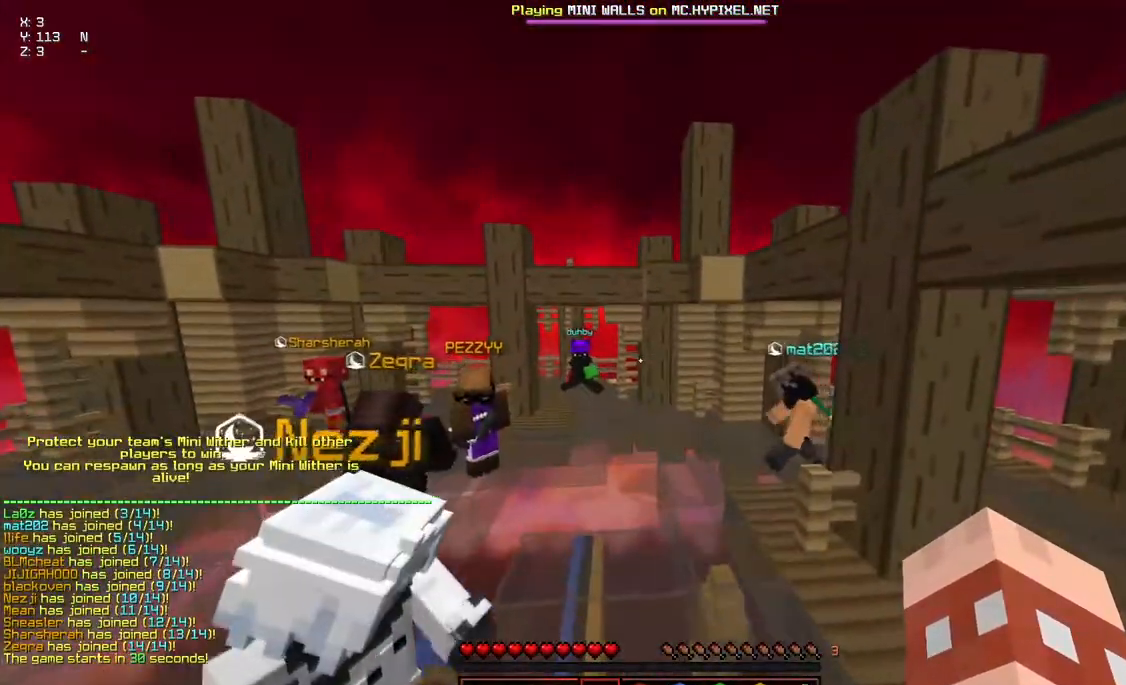
{"keys": [], "mouse": [], "events": []}
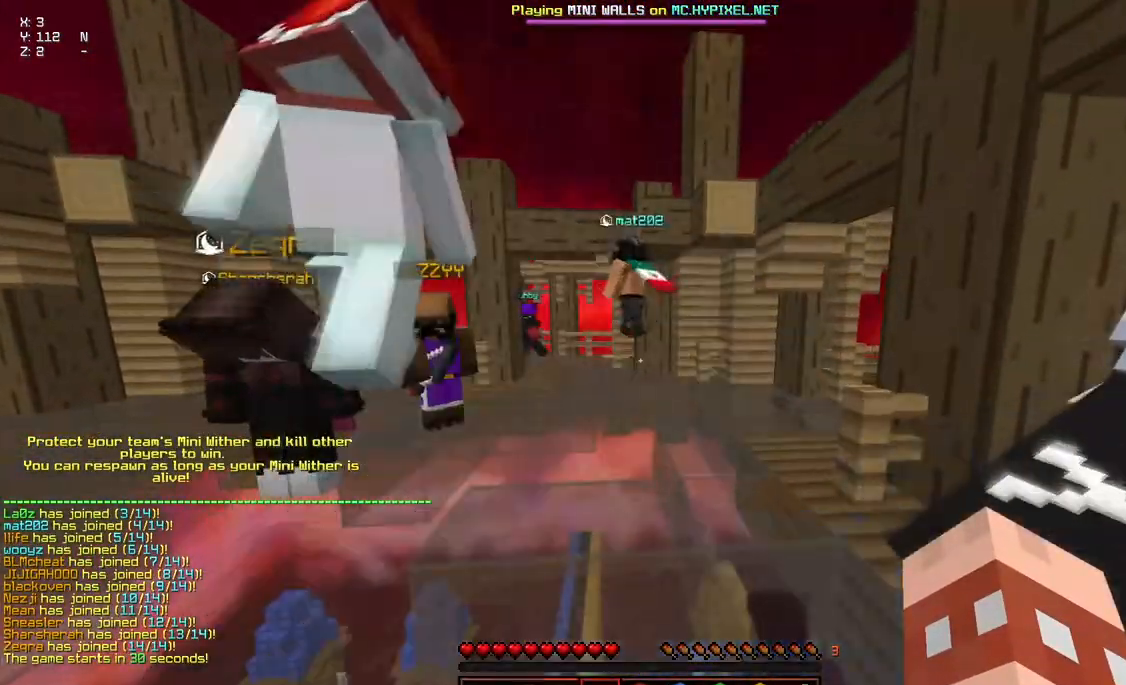
{"keys": [], "mouse": [], "events": []}
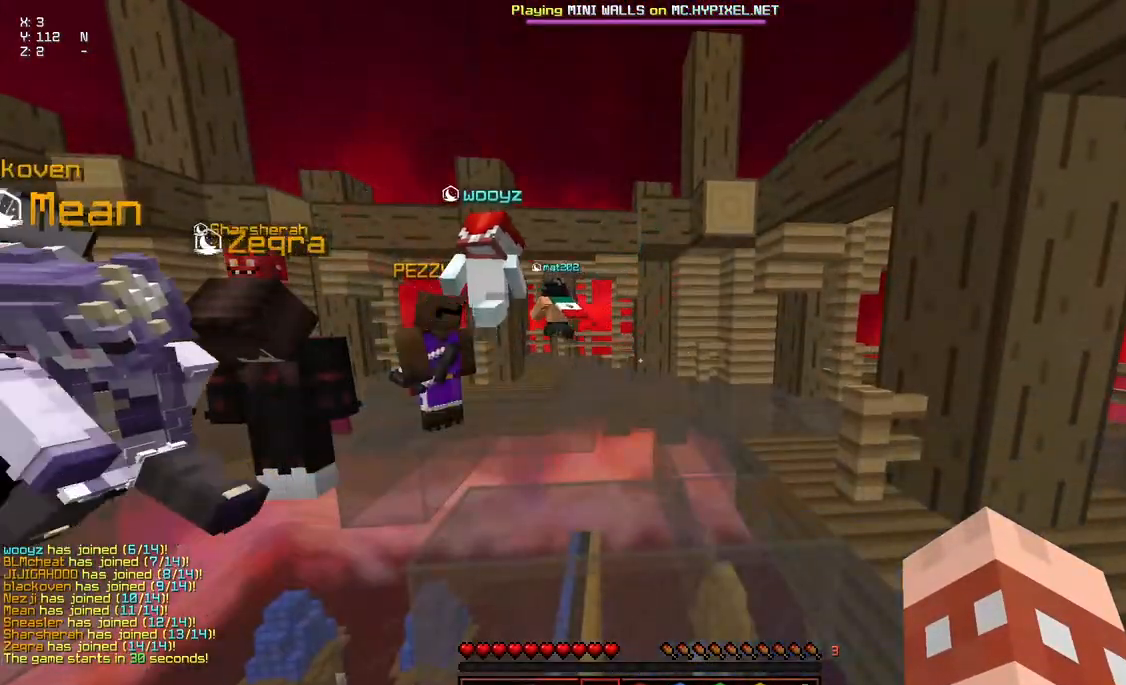
{"keys": ["w"], "mouse": [], "events": [[150, "w", "down"]]}
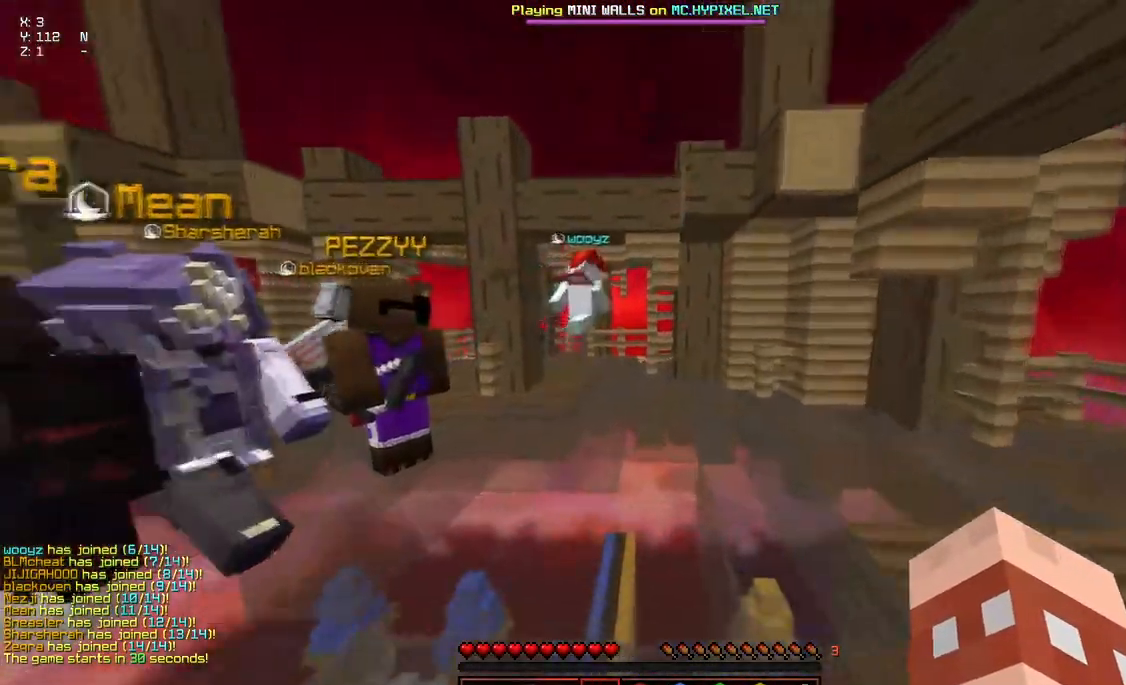
{"keys": ["space", "w"], "mouse": [], "events": [[17, "space", "down"]]}
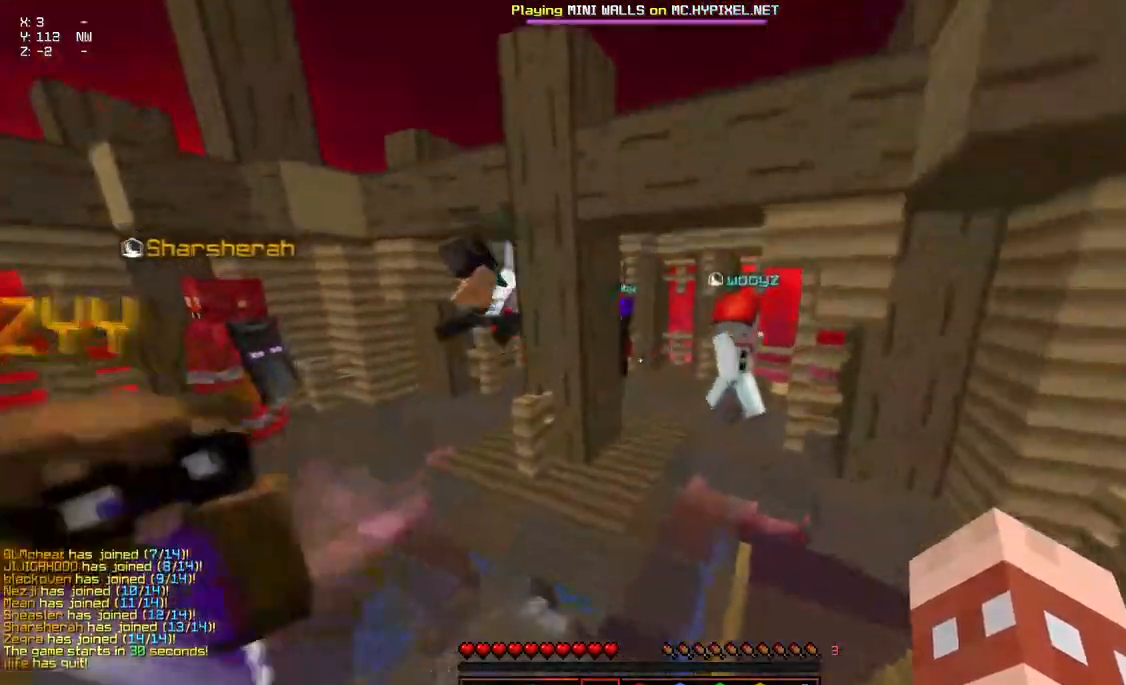
{"keys": ["space", "w"], "mouse": []}
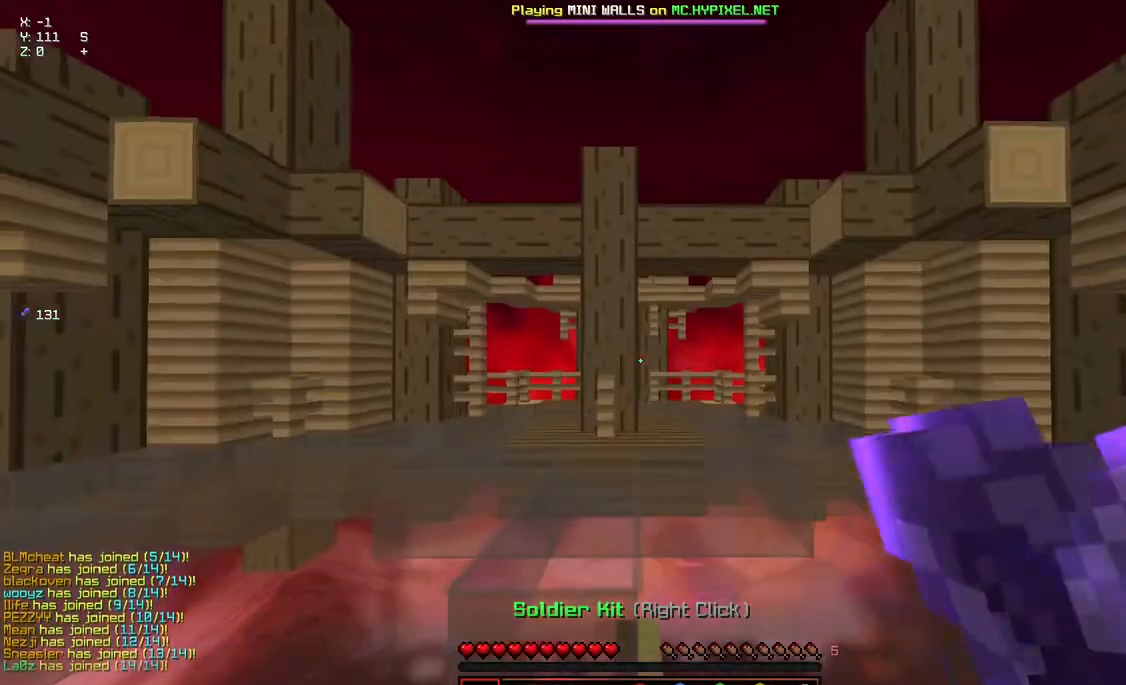
{"keys": ["d", "space", "w"], "mouse": [], "events": [[350, "d", "down"]]}
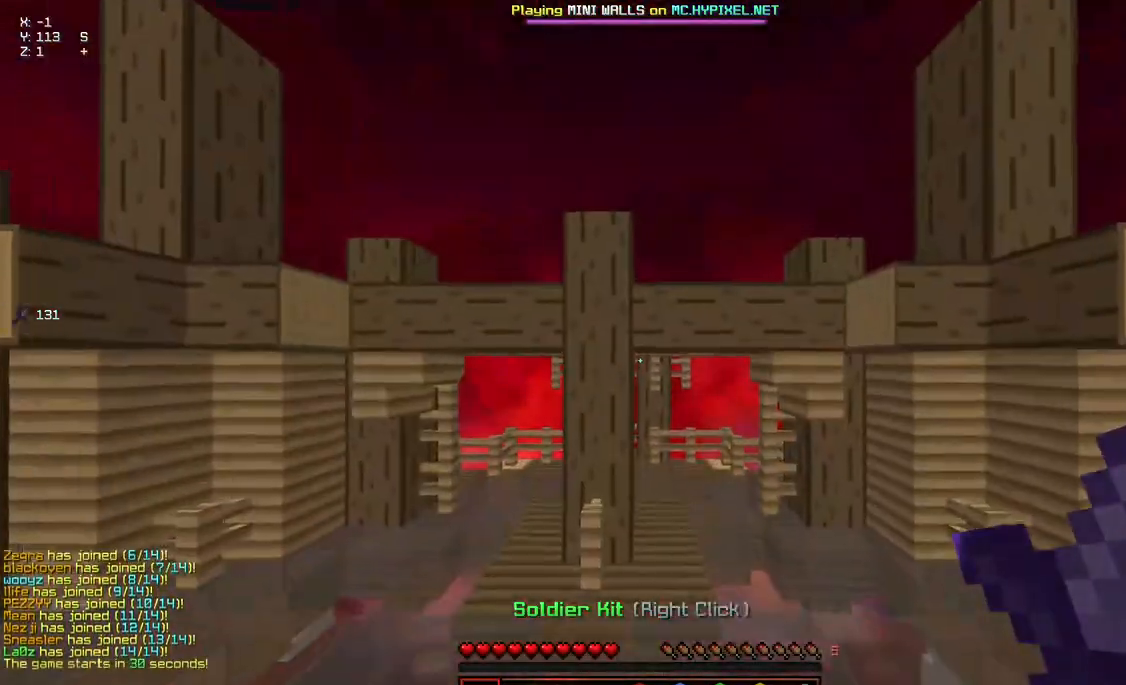
{"keys": ["a", "d", "space", "w"], "mouse": [], "events": [[200, "a", "down"]]}
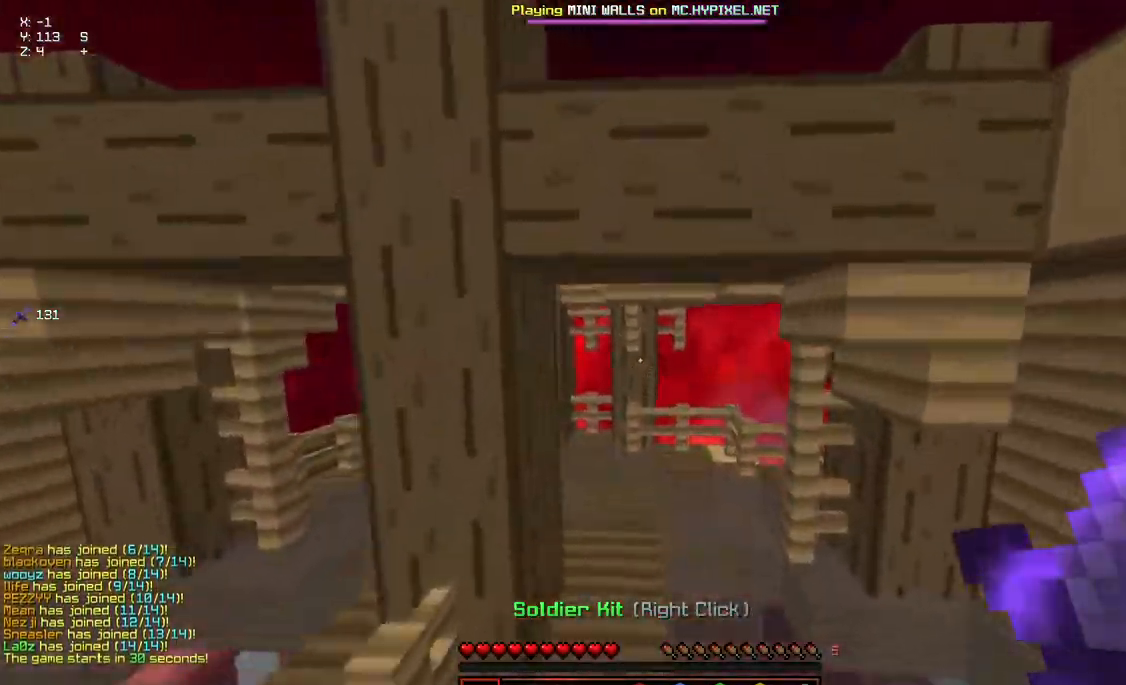
{"keys": ["space", "w"], "mouse": [], "events": [[67, "d", "up"], [67, "space", "up"], [217, "a", "up"], [367, "space", "down"]]}
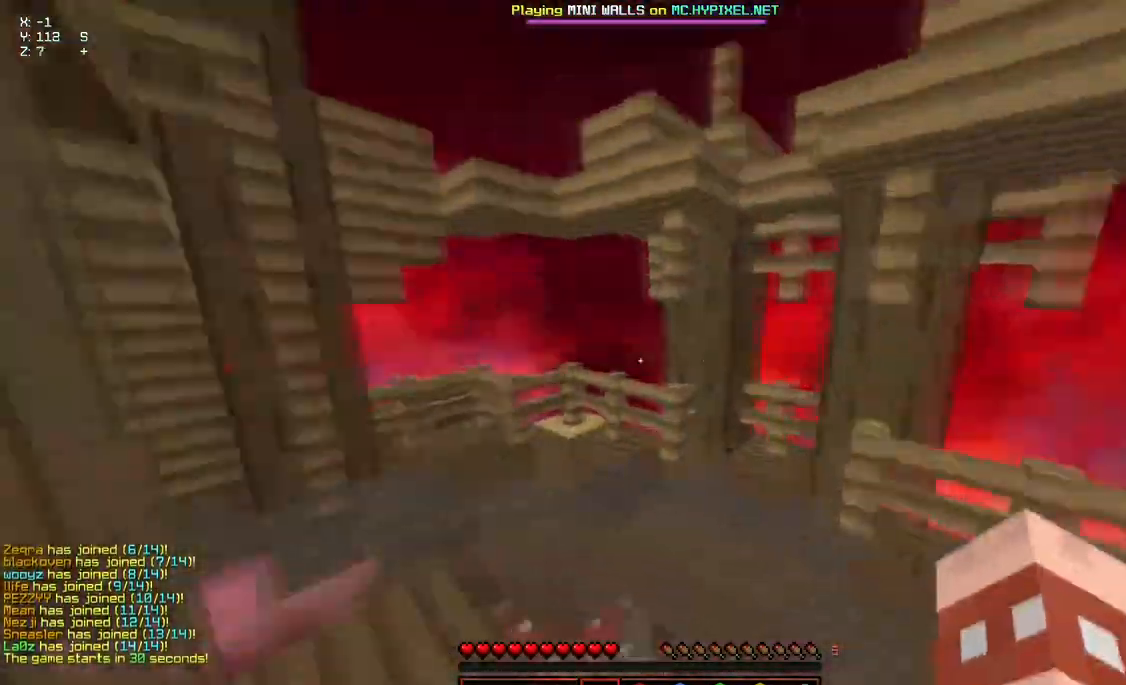
{"keys": ["w"], "mouse": [], "events": [[283, "space", "up"], [333, "d", "down"], [433, "d", "up"]]}
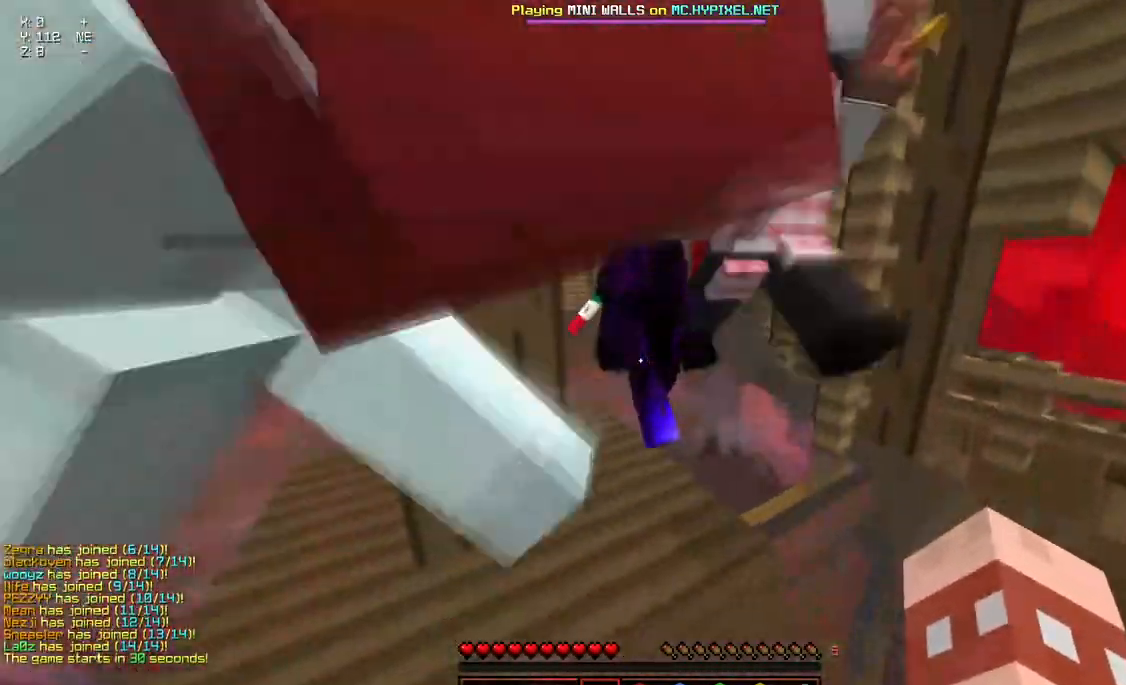
{"keys": ["space", "w"], "mouse": [], "events": [[83, "space", "down"]]}
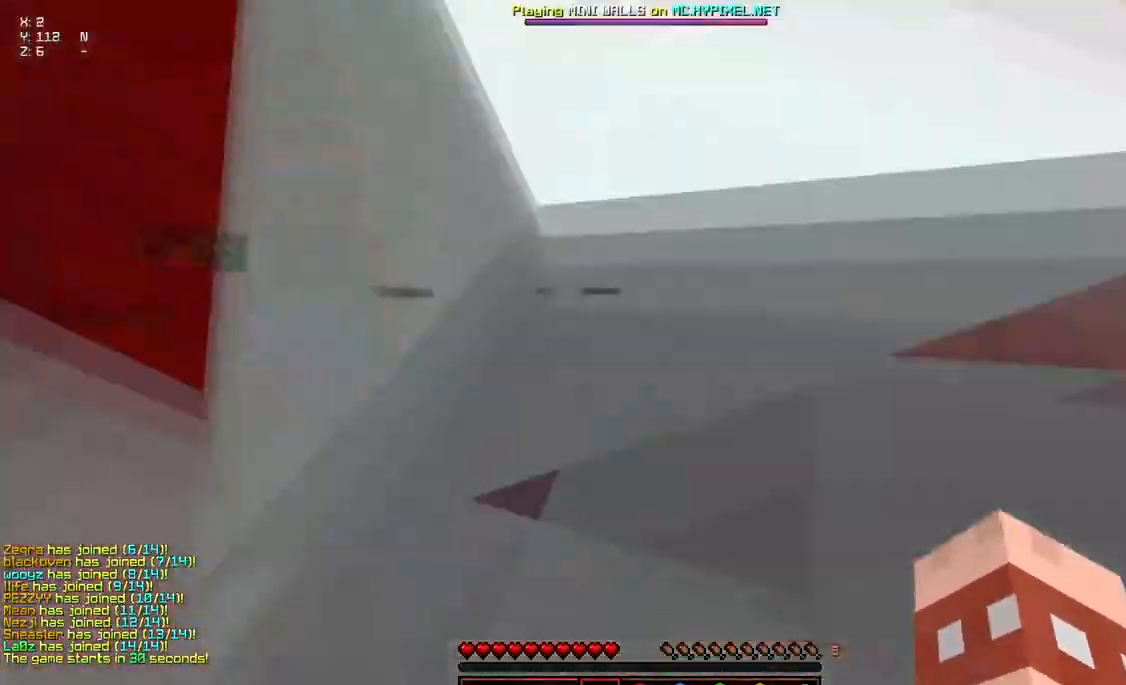
{"keys": ["space", "w"], "mouse": [], "events": [[50, "space", "up"], [150, "a", "down"], [150, "space", "down"], [417, "a", "up"]]}
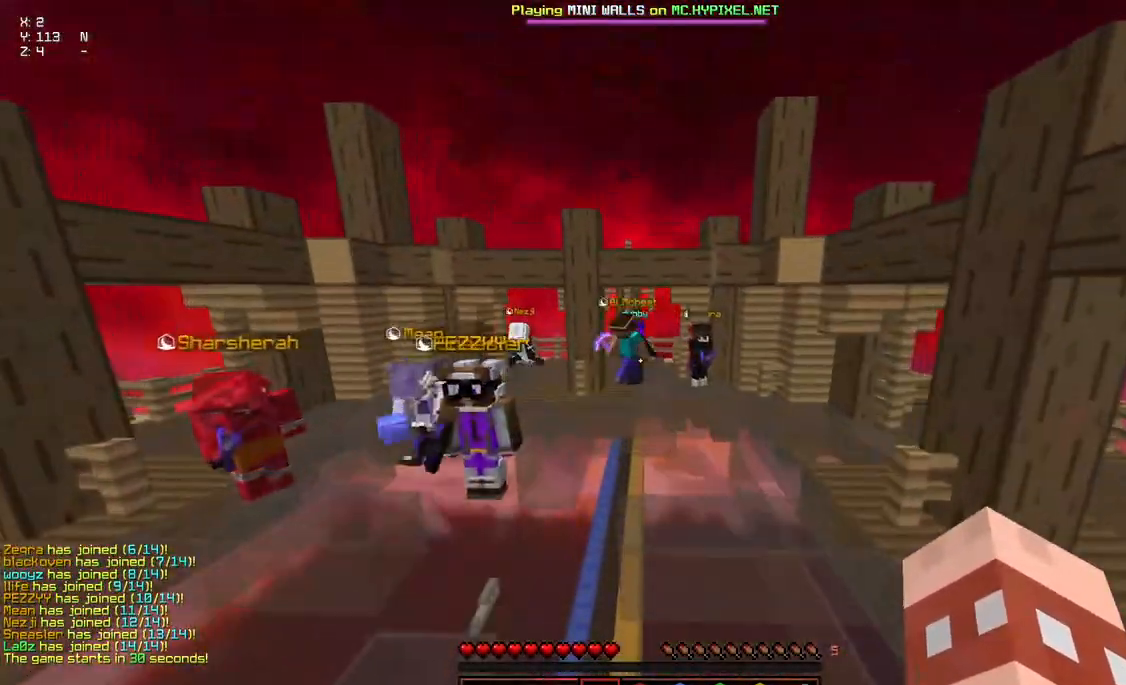
{"keys": ["a", "d", "space", "w"], "mouse": ["left"], "events": [[67, "d", "down"], [433, "a", "down"], [483, "mouse_left", "down"]]}
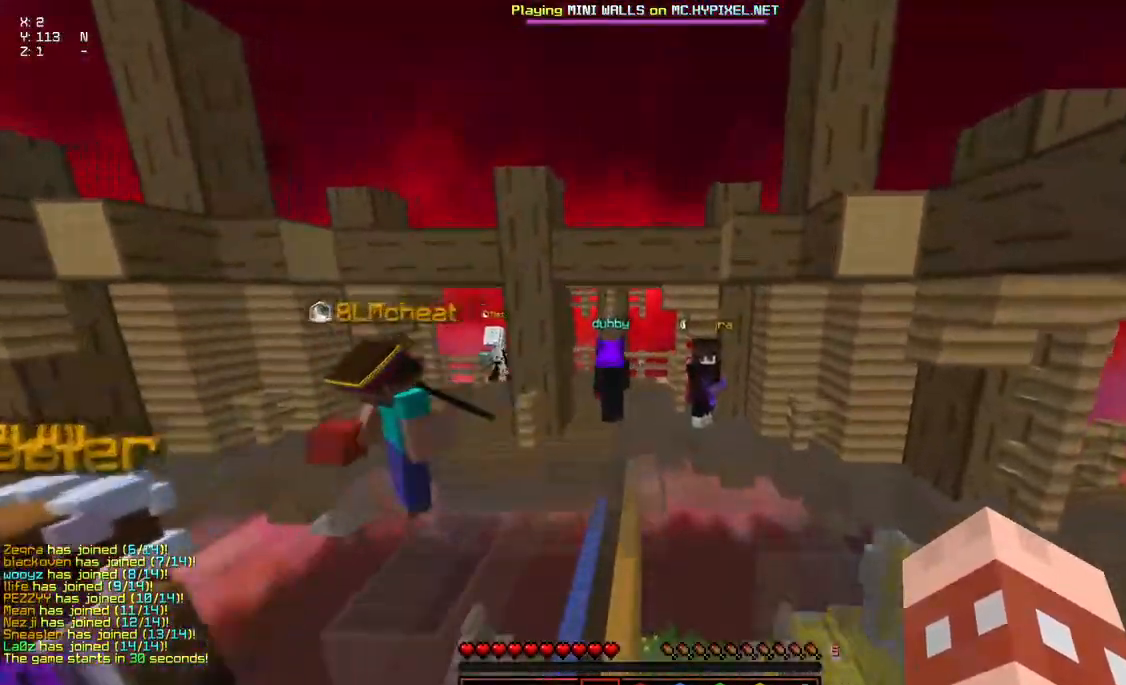
{"keys": ["a", "d", "space", "w"], "mouse": [], "events": [[33, "mouse_right", "down"], [133, "mouse_left", "up"], [133, "mouse_right", "up"], [233, "mouse_left", "down"], [233, "mouse_right", "down"], [383, "mouse_left", "up"], [383, "mouse_right", "up"]]}
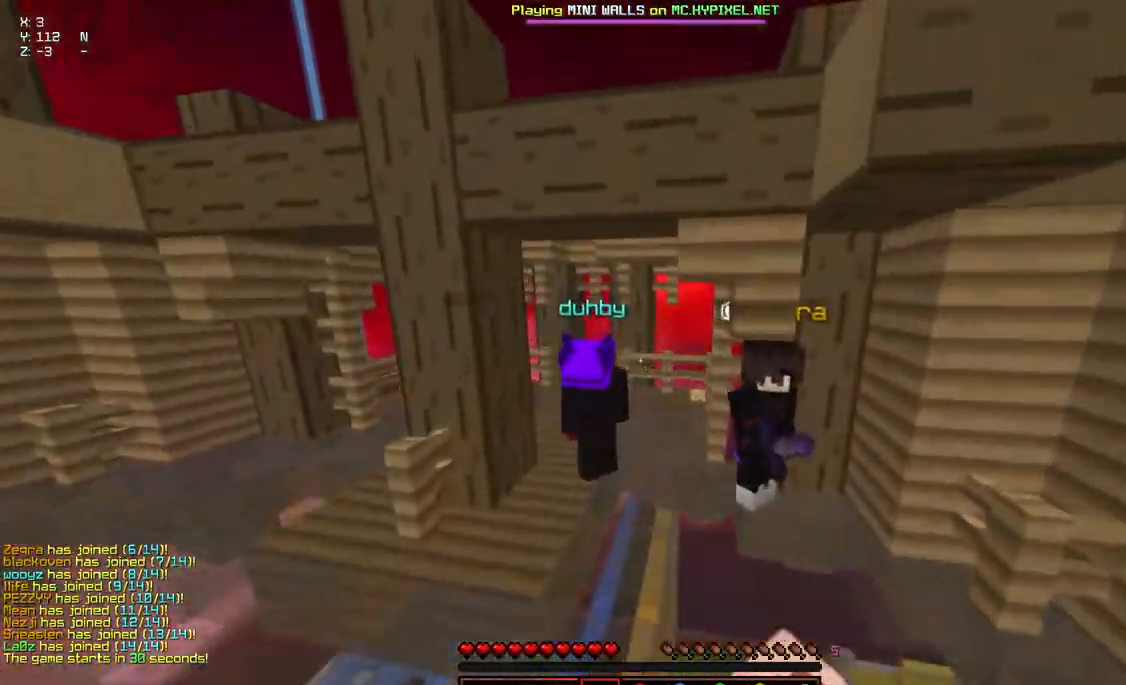
{"keys": ["a", "d", "space", "w"], "mouse": [], "events": []}
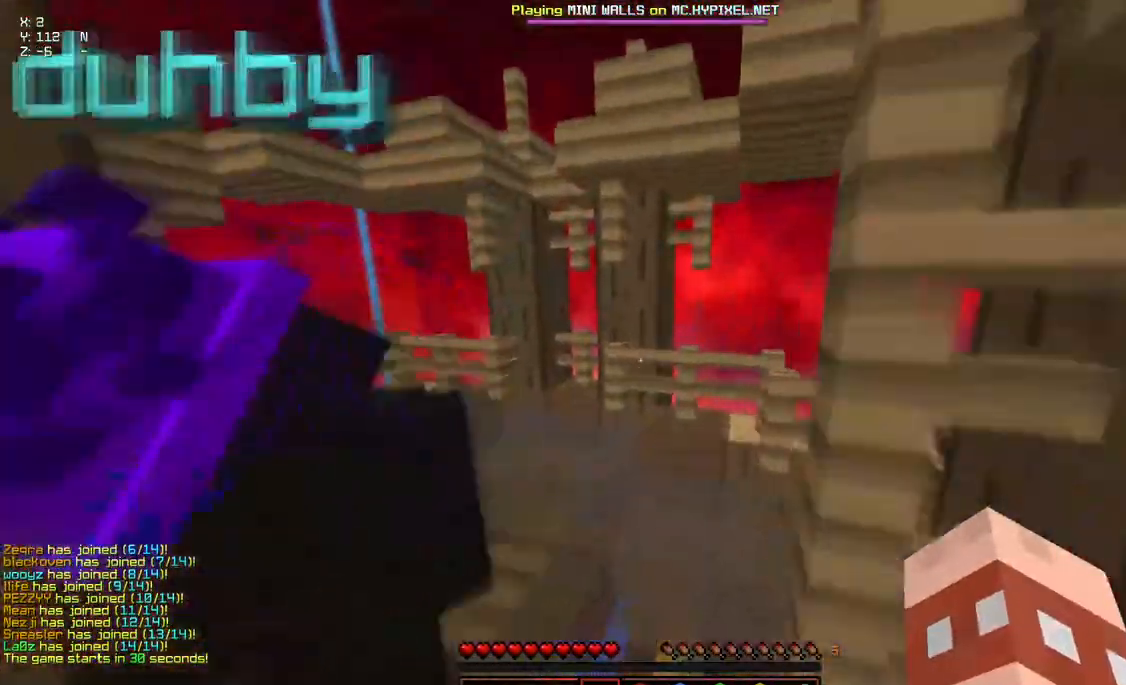
{"keys": ["a", "d", "space", "w"], "mouse": [], "events": []}
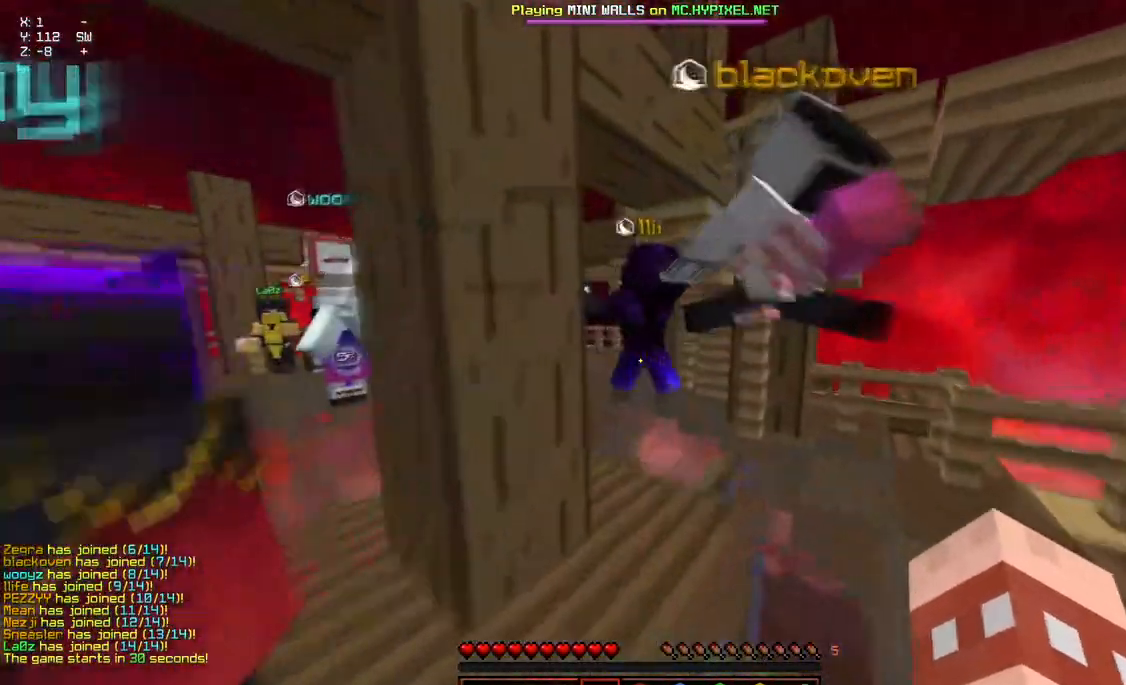
{"keys": ["a", "d", "space", "w"], "mouse": [], "events": []}
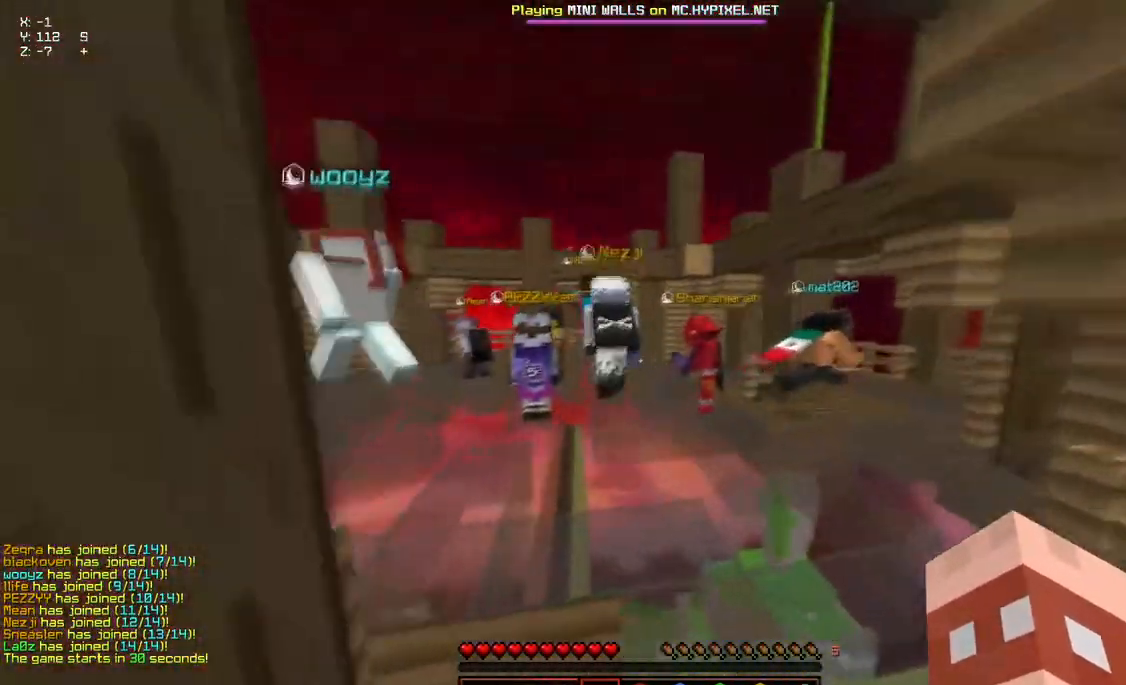
{"keys": ["a", "d", "space", "w"], "mouse": [], "events": [[183, "mouse_right", "down"], [233, "mouse_left", "down"], [450, "mouse_left", "up"], [450, "mouse_right", "up"]]}
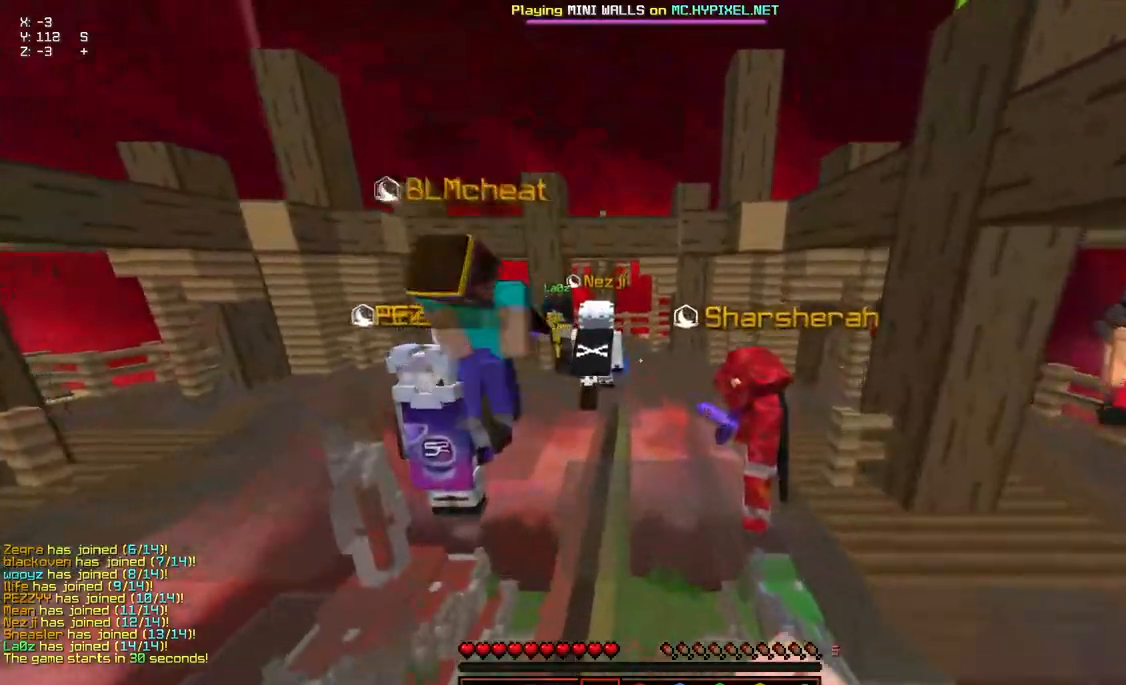
{"keys": ["a", "d", "space", "w"], "mouse": ["left", "right"], "events": [[100, "mouse_left", "down"], [100, "mouse_right", "down"], [267, "mouse_left", "up"], [267, "mouse_right", "up"], [367, "mouse_left", "down"], [367, "mouse_right", "down"]]}
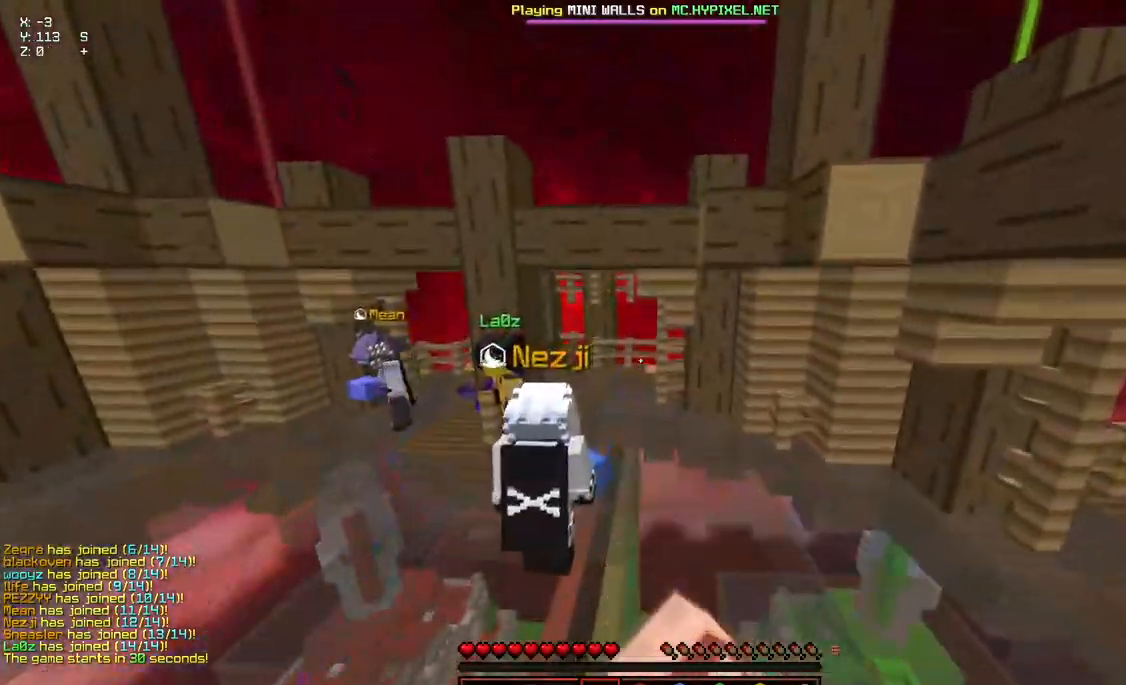
{"keys": ["a", "d", "space", "w"], "mouse": ["left", "right"], "events": [[17, "mouse_left", "up"], [17, "mouse_right", "up"], [117, "mouse_left", "down"], [117, "mouse_right", "down"], [267, "mouse_left", "up"], [267, "mouse_right", "up"], [383, "mouse_left", "down"], [383, "mouse_right", "down"]]}
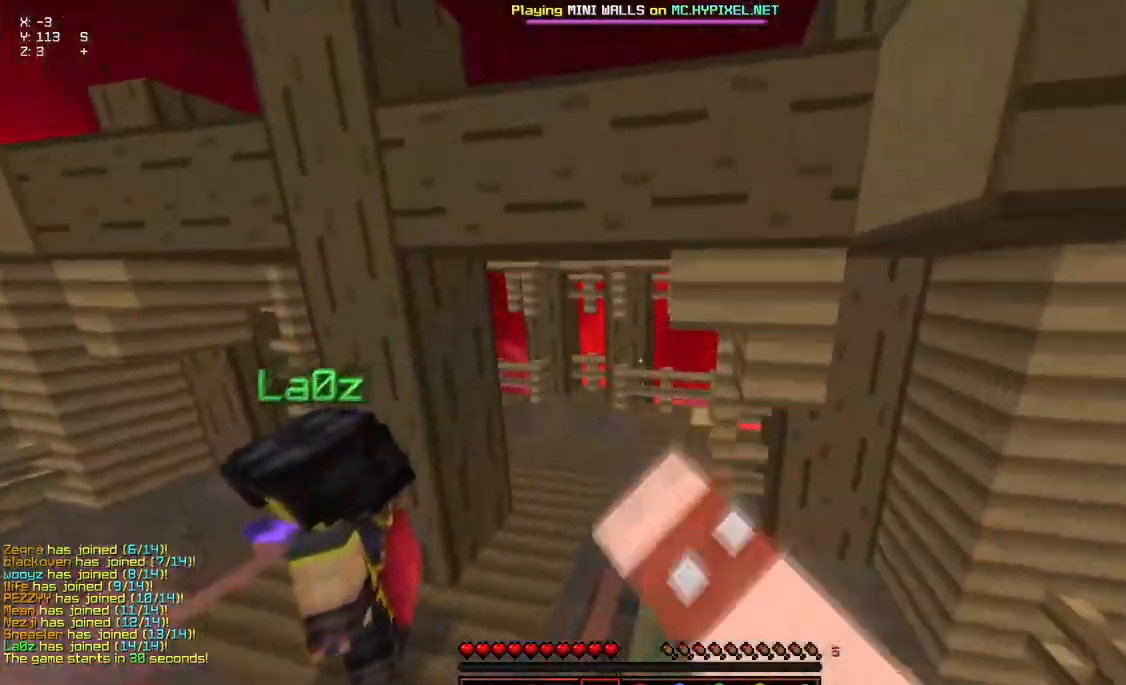
{"keys": ["a", "d", "space", "w"], "mouse": ["left", "right"], "events": [[33, "mouse_left", "up"], [33, "mouse_right", "up"], [133, "mouse_left", "down"], [133, "mouse_right", "down"], [283, "mouse_left", "up"], [283, "mouse_right", "up"], [383, "mouse_left", "down"], [383, "mouse_right", "down"]]}
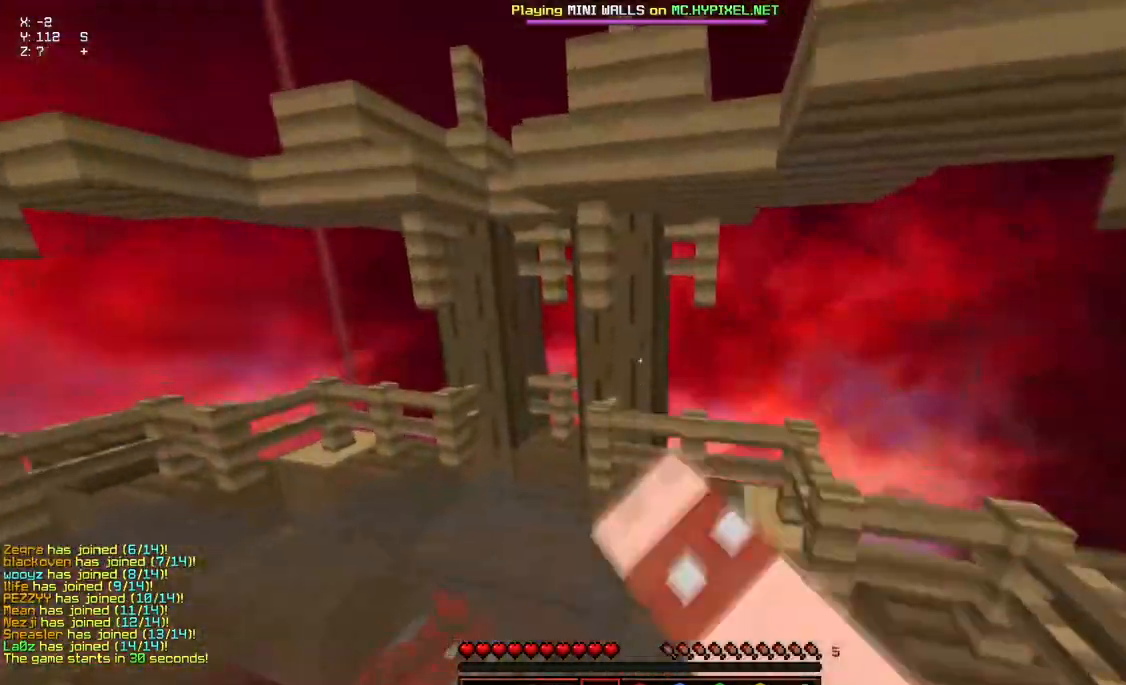
{"keys": ["w"], "mouse": ["left", "right"], "events": [[50, "mouse_left", "up"], [100, "mouse_right", "up"], [200, "a", "up"], [250, "mouse_left", "down"], [300, "d", "up"], [300, "space", "up"], [400, "mouse_right", "down"]]}
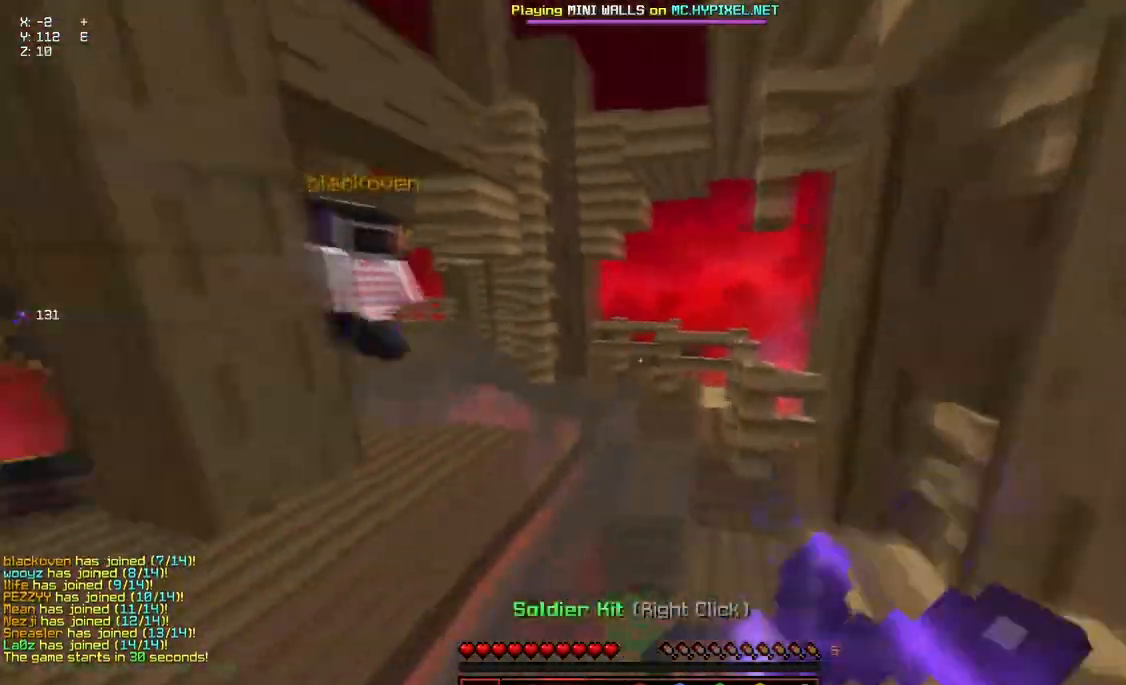
{"keys": ["w"], "mouse": ["left", "right"], "events": [[100, "mouse_left", "up"], [167, "mouse_right", "up"], [350, "mouse_right", "down"], [367, "mouse_left", "down"]]}
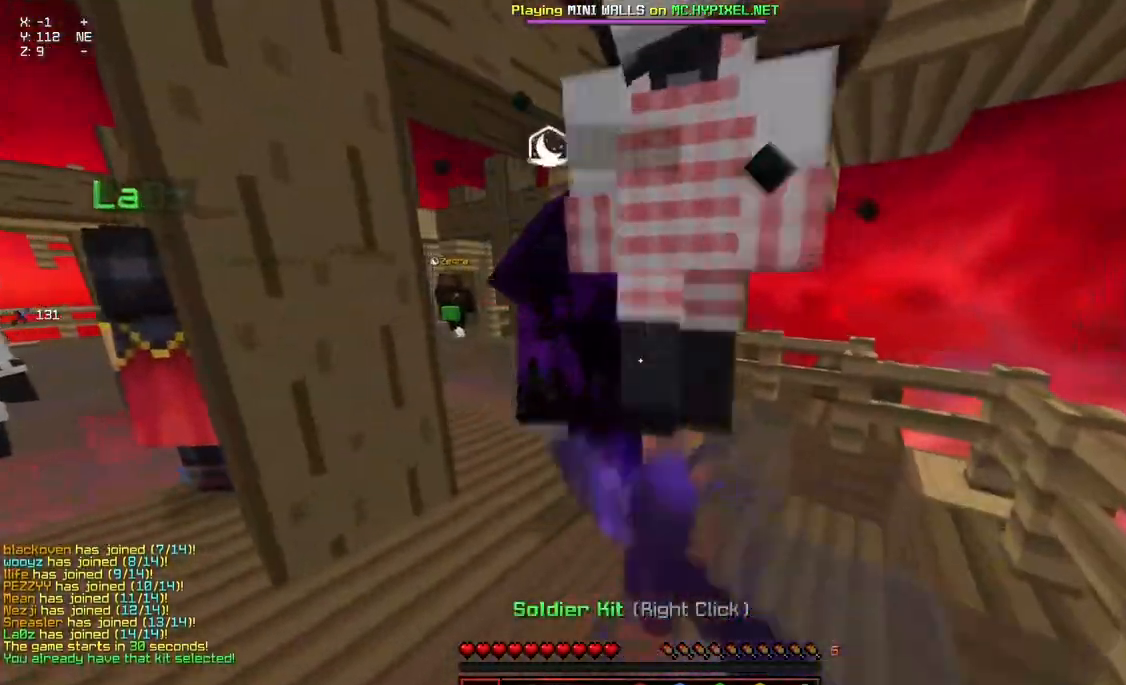
{"keys": ["w"], "mouse": [], "events": [[17, "mouse_left", "up"], [17, "mouse_right", "up"], [267, "mouse_left", "down"], [283, "mouse_right", "down"], [433, "mouse_left", "up"], [433, "mouse_right", "up"]]}
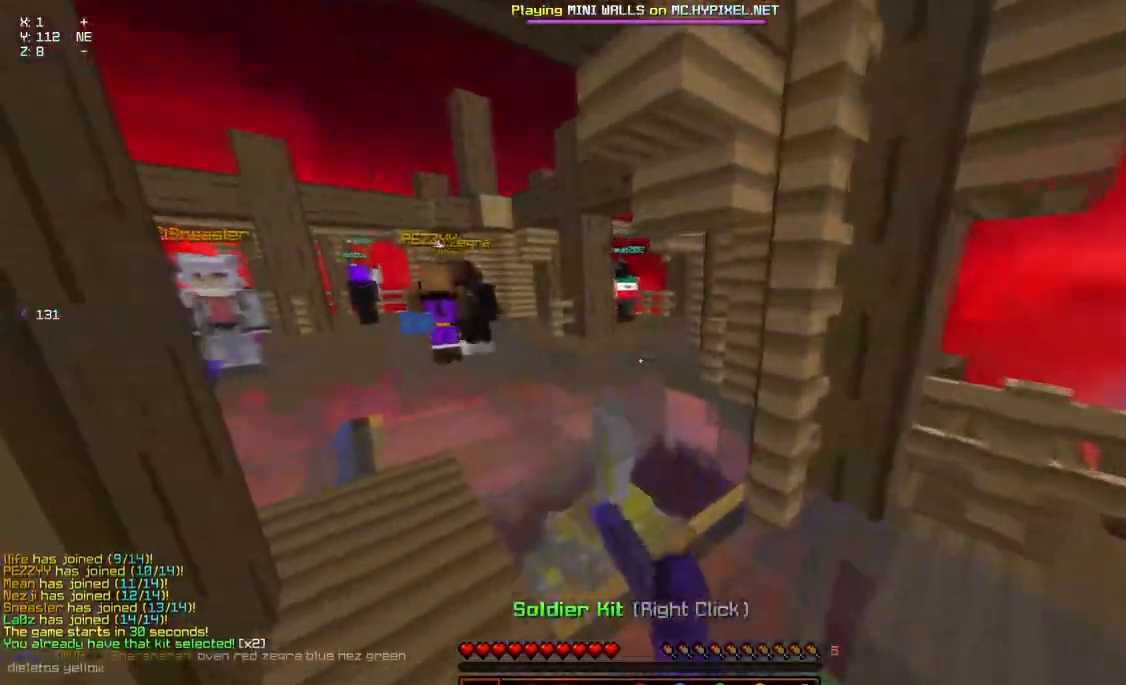
{"keys": ["w"], "mouse": [], "events": [[183, "mouse_left", "down"], [183, "mouse_right", "down"], [350, "mouse_left", "up"], [350, "mouse_right", "up"]]}
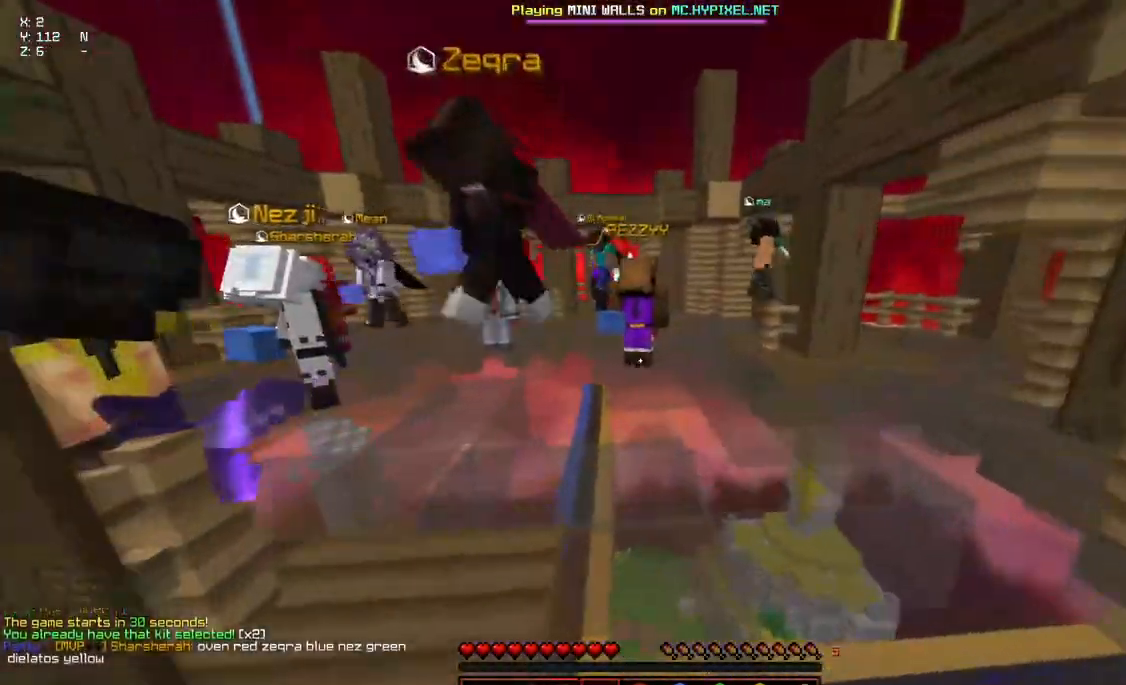
{"keys": ["space", "w"], "mouse": [], "events": [[183, "mouse_right", "down"], [200, "mouse_left", "down"], [267, "space", "down"], [367, "mouse_left", "up"], [367, "mouse_right", "up"]]}
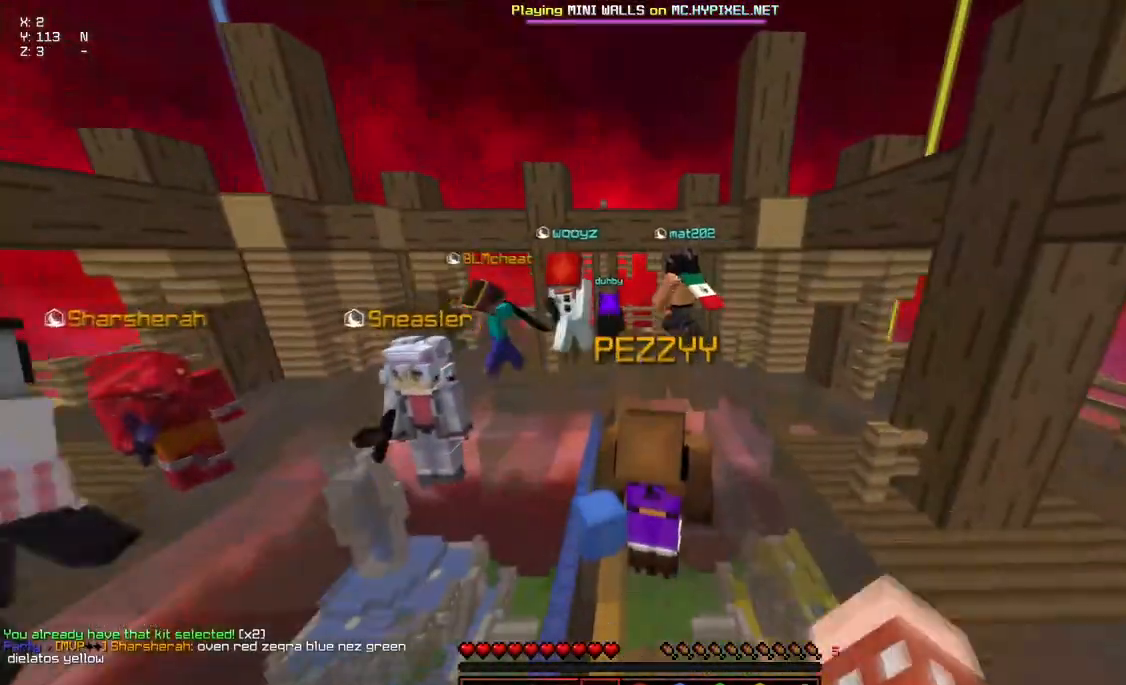
{"keys": ["space", "w"], "mouse": [], "events": []}
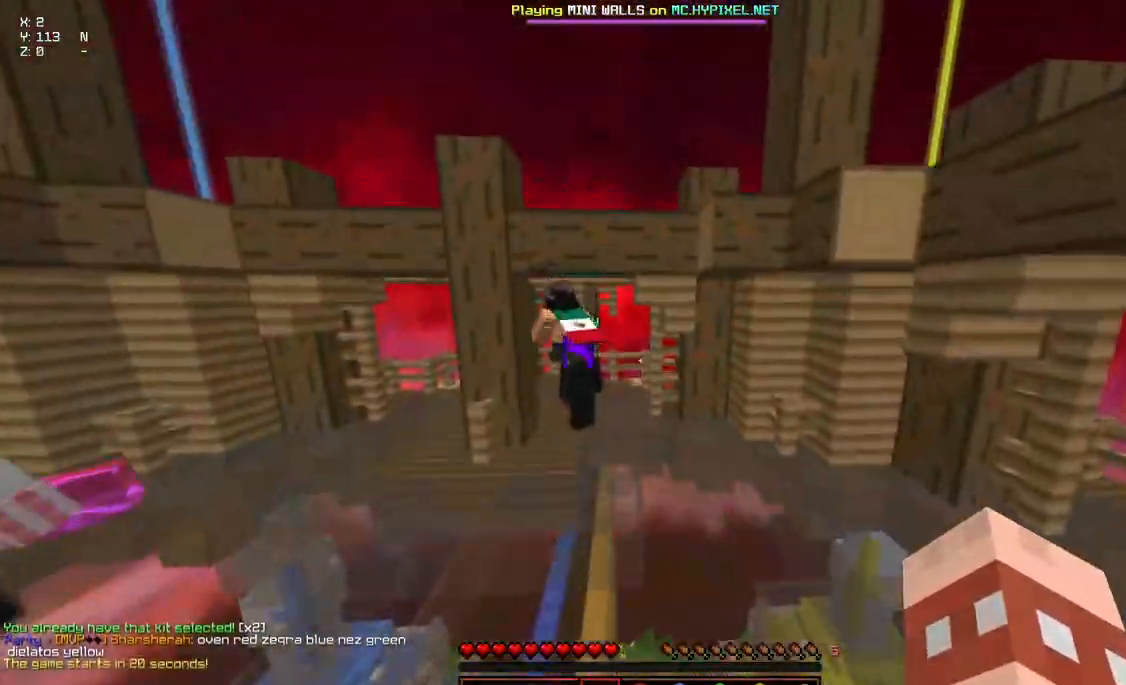
{"keys": ["a", "d", "space", "w"], "mouse": ["right"], "events": [[400, "a", "down"], [400, "mouse_left", "down"], [400, "mouse_right", "down"], [450, "d", "down"], [500, "mouse_left", "up"]]}
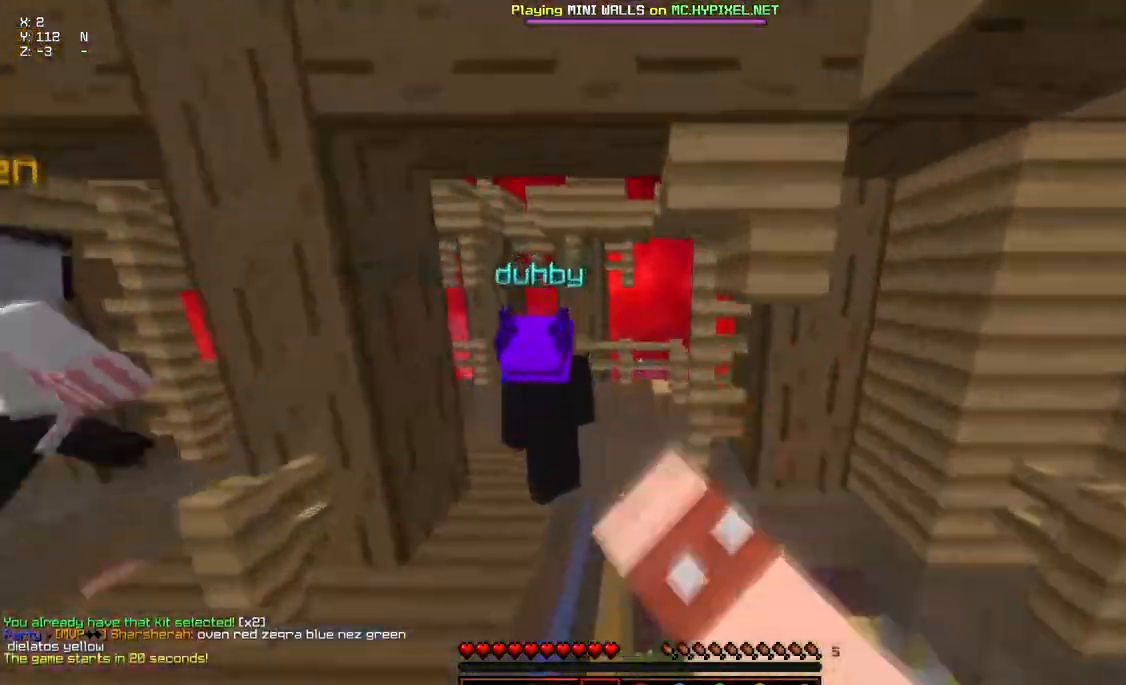
{"keys": ["w"], "mouse": [], "events": [[50, "mouse_right", "up"], [200, "d", "up"], [350, "a", "up"], [350, "space", "up"]]}
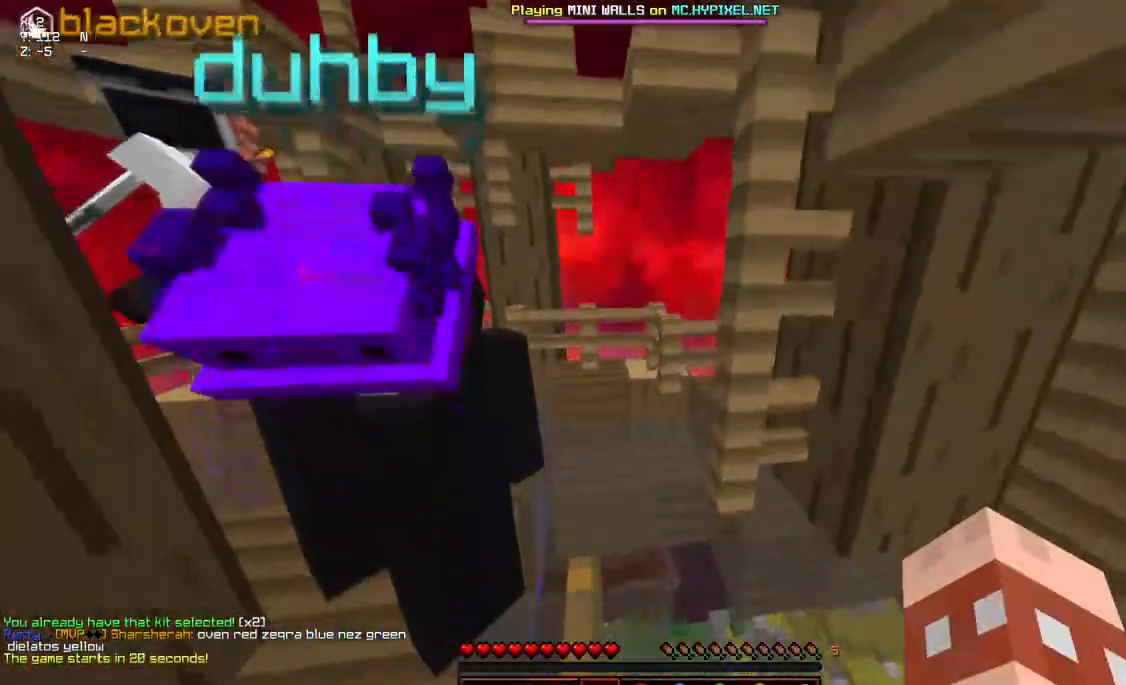
{"keys": ["w"], "mouse": ["left", "right"], "events": [[317, "space", "down"], [367, "mouse_left", "down"], [367, "mouse_right", "down"], [467, "space", "up"]]}